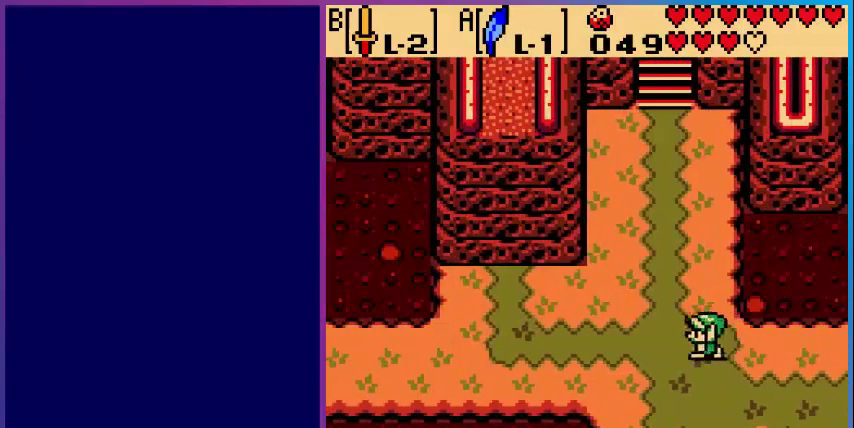
Gameplay with a controller (Nintendo layout); each line is a JSON object with the inputs held at the frame after it. "events" lists button and stick changes between this image and that frame as [ms after this image, input, new state], when the widget could be followed in between. Not read: L3 R3.
{"buttons": ["DPAD_LEFT"], "events": []}
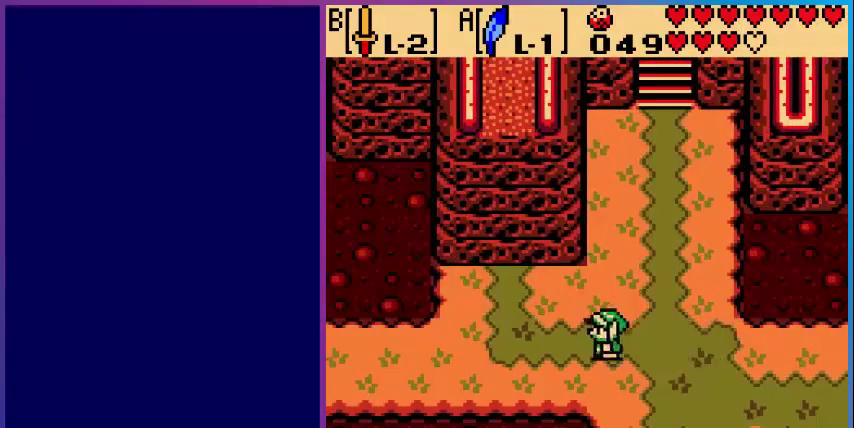
{"buttons": ["DPAD_LEFT"], "events": []}
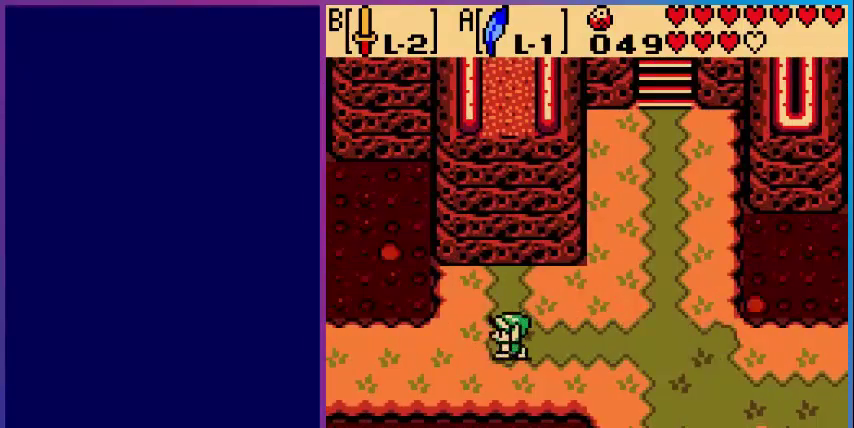
{"buttons": ["DPAD_LEFT"], "events": []}
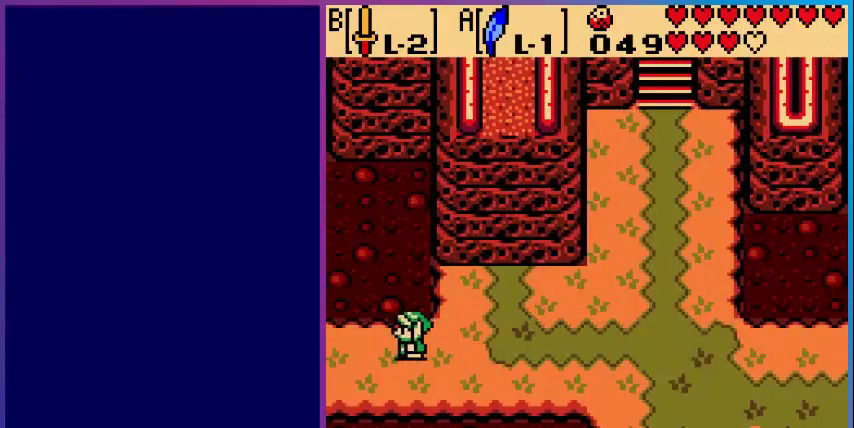
{"buttons": ["DPAD_LEFT"], "events": []}
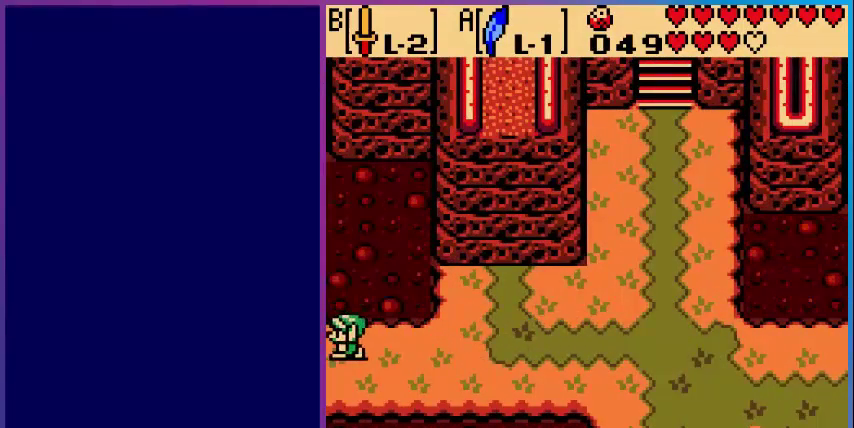
{"buttons": [], "events": [[160, "DPAD_LEFT", "up"]]}
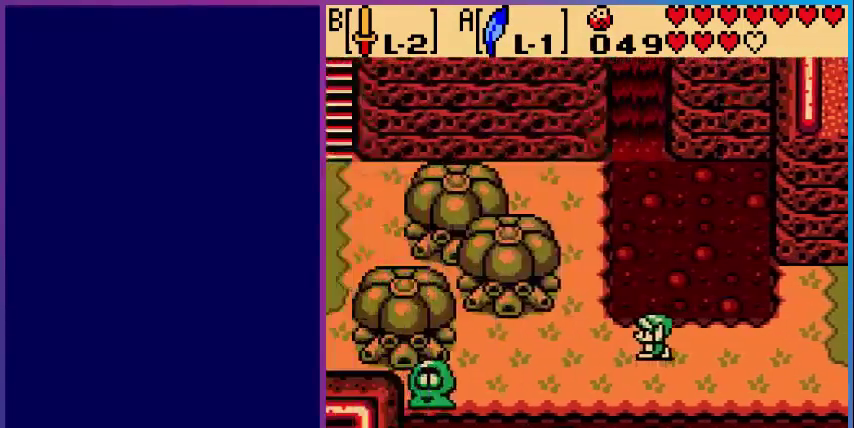
{"buttons": [], "events": [[120, "DPAD_LEFT", "down"], [400, "DPAD_LEFT", "up"]]}
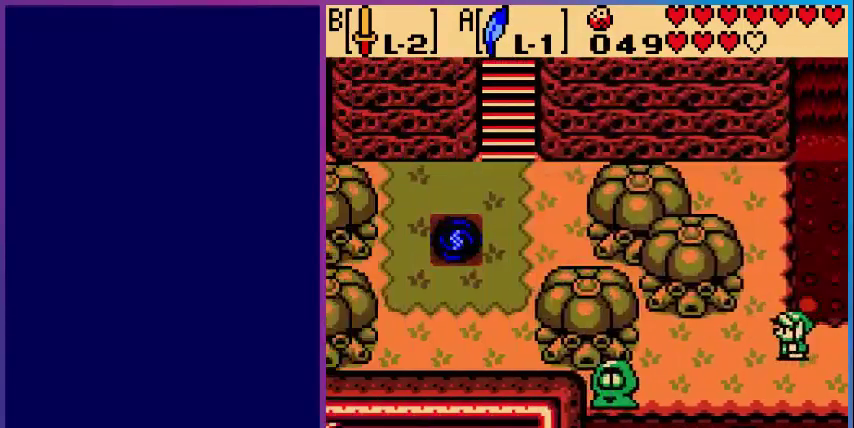
{"buttons": ["DPAD_RIGHT"], "events": [[80, "DPAD_RIGHT", "down"]]}
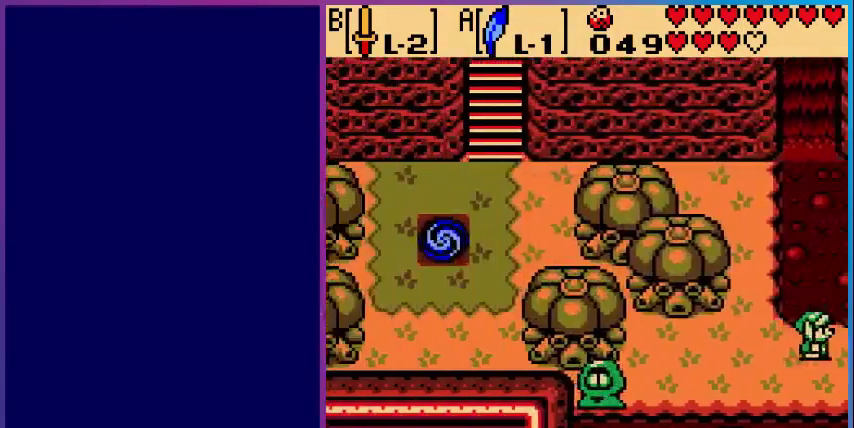
{"buttons": [], "events": [[40, "DPAD_RIGHT", "up"]]}
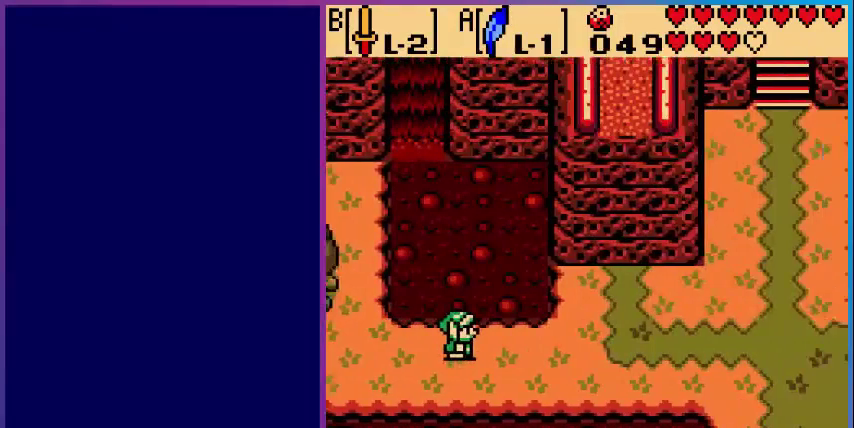
{"buttons": ["DPAD_RIGHT"], "events": [[40, "DPAD_RIGHT", "down"]]}
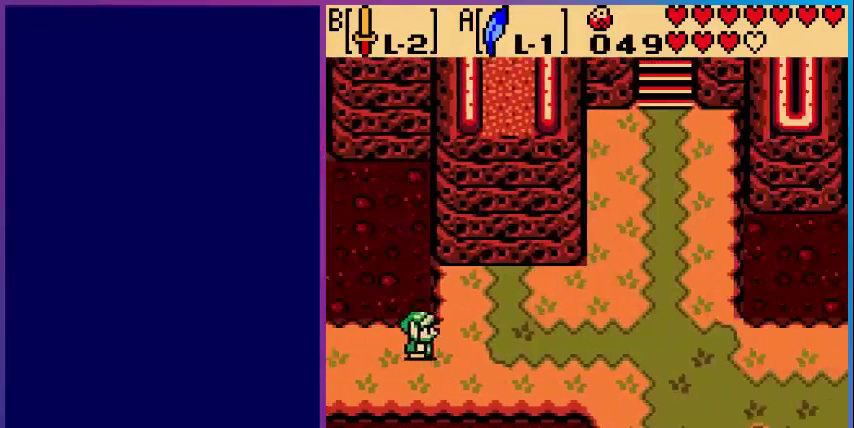
{"buttons": ["DPAD_RIGHT"], "events": []}
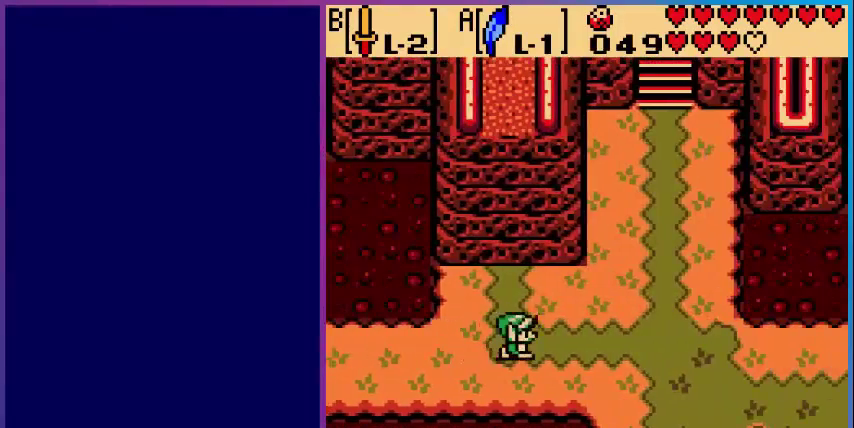
{"buttons": ["DPAD_UP", "DPAD_RIGHT"], "events": [[40, "DPAD_UP", "down"]]}
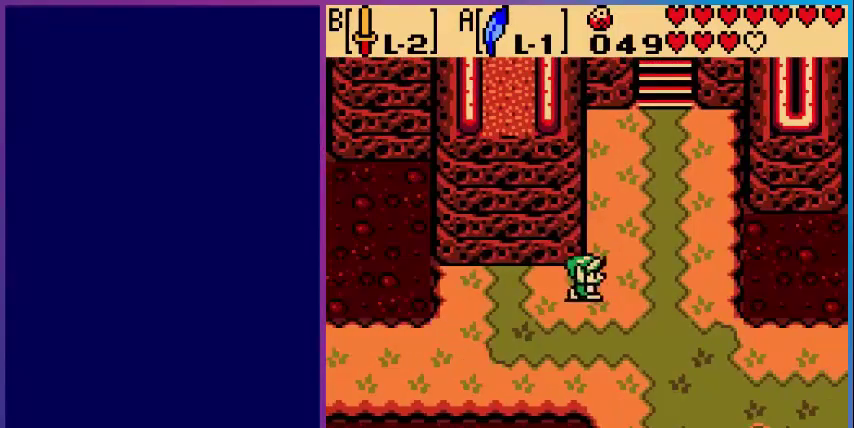
{"buttons": ["DPAD_UP", "DPAD_RIGHT"], "events": []}
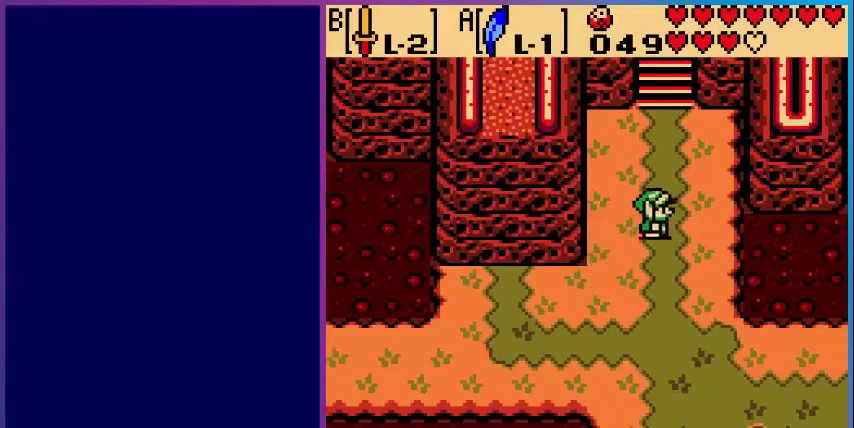
{"buttons": ["DPAD_UP"], "events": [[80, "DPAD_RIGHT", "up"]]}
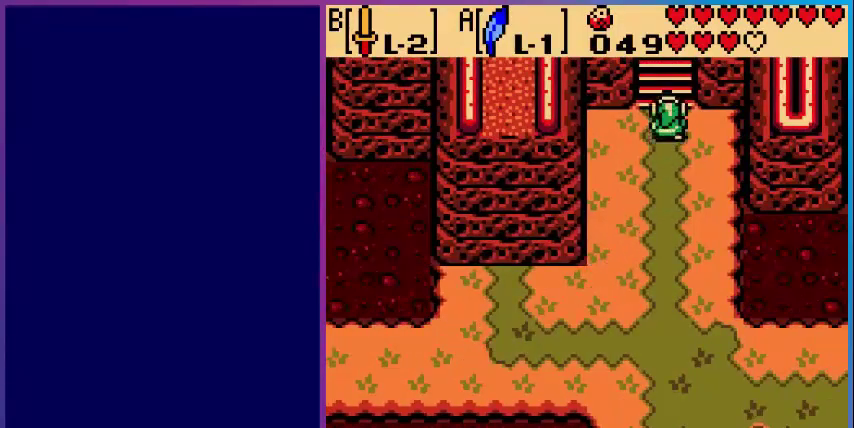
{"buttons": ["DPAD_UP"], "events": []}
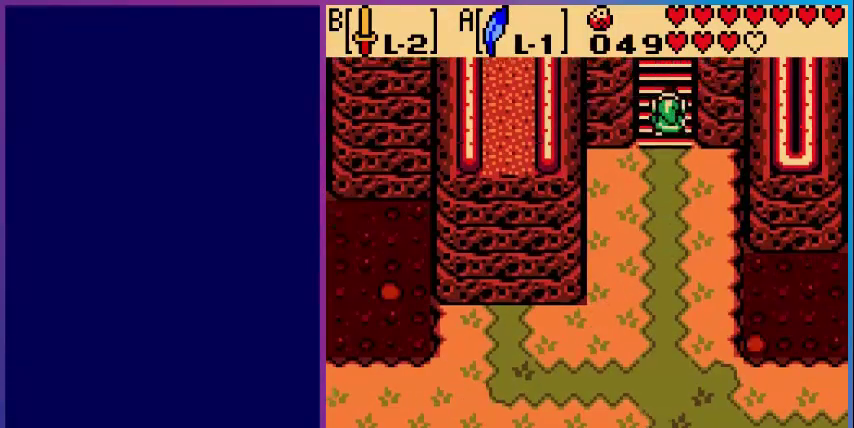
{"buttons": ["DPAD_UP"], "events": [[120, "DPAD_UP", "up"], [400, "DPAD_UP", "down"]]}
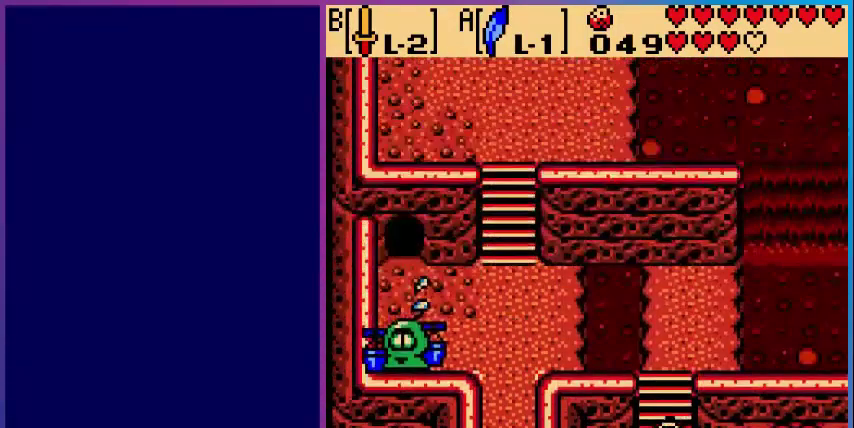
{"buttons": ["DPAD_UP"], "events": []}
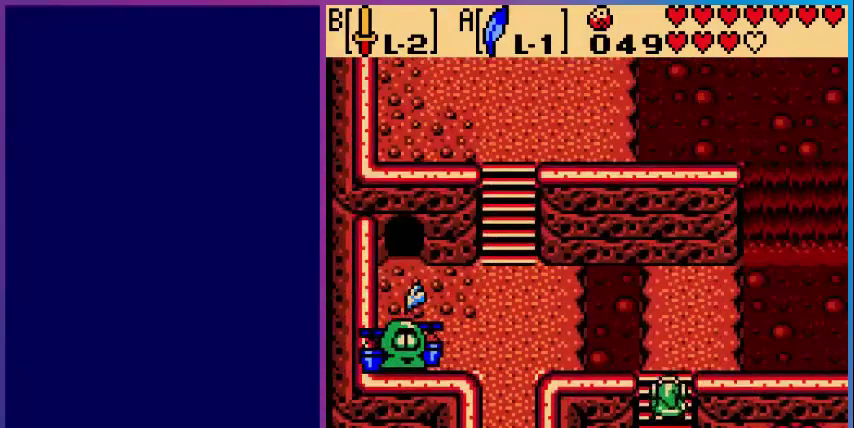
{"buttons": ["DPAD_UP"], "events": []}
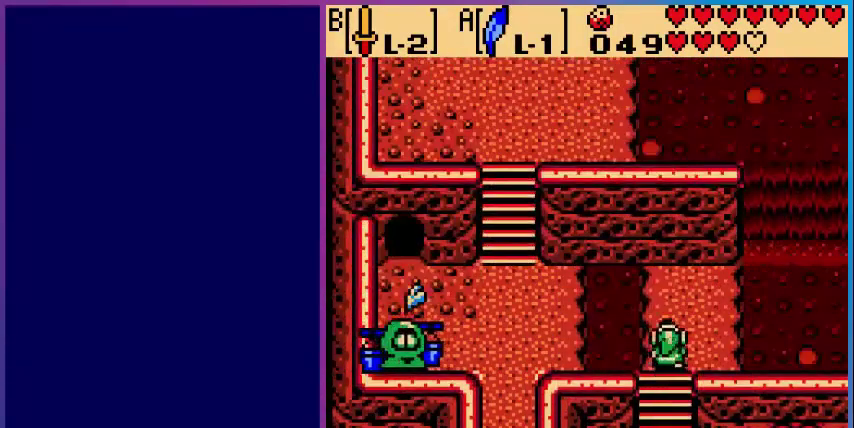
{"buttons": ["A", "DPAD_LEFT"], "events": [[40, "DPAD_LEFT", "down"], [40, "DPAD_UP", "up"], [160, "A", "down"]]}
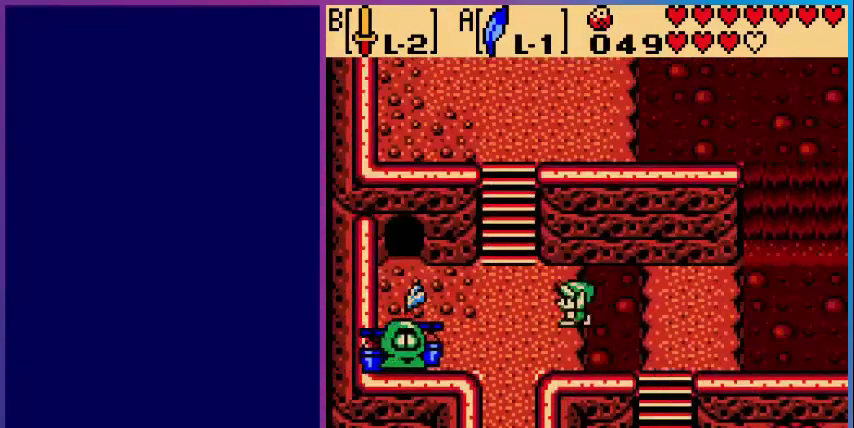
{"buttons": ["DPAD_UP"], "events": [[40, "A", "up"], [120, "DPAD_UP", "down"], [440, "DPAD_LEFT", "up"]]}
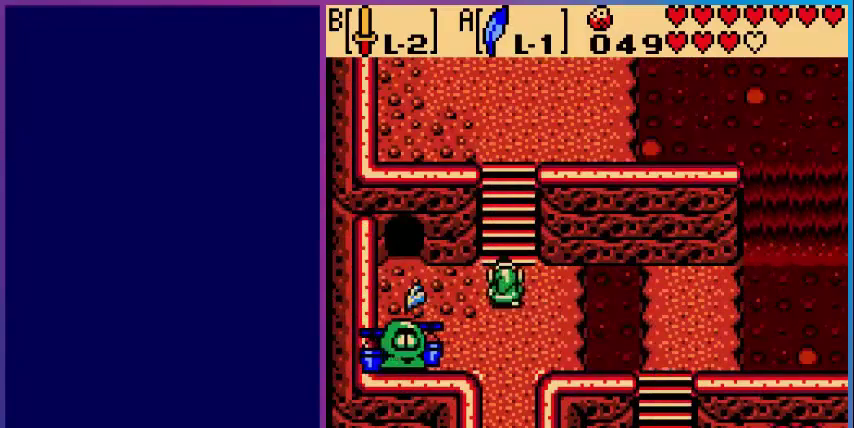
{"buttons": ["A", "DPAD_UP"], "events": [[200, "A", "down"]]}
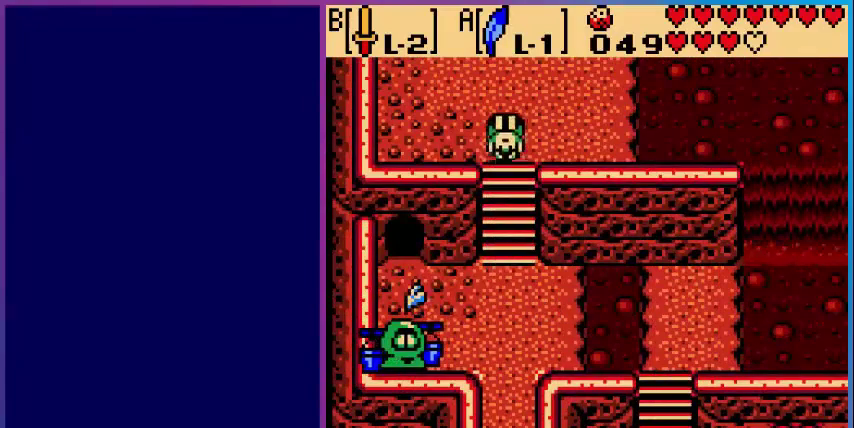
{"buttons": ["DPAD_UP"], "events": [[120, "A", "up"]]}
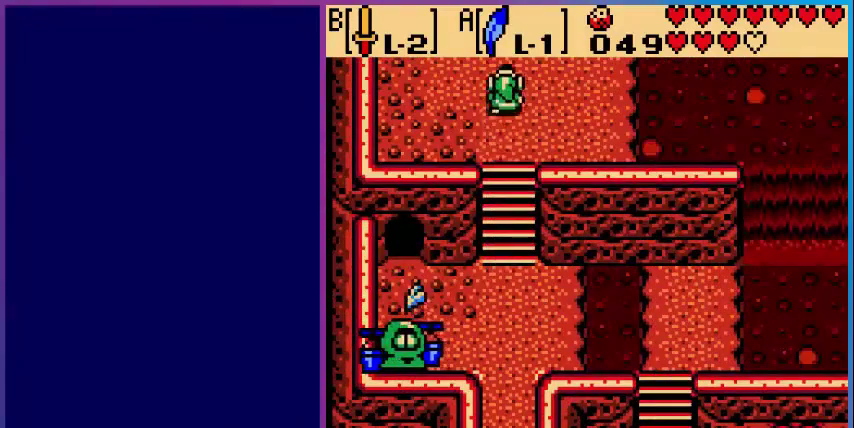
{"buttons": [], "events": [[440, "DPAD_UP", "up"]]}
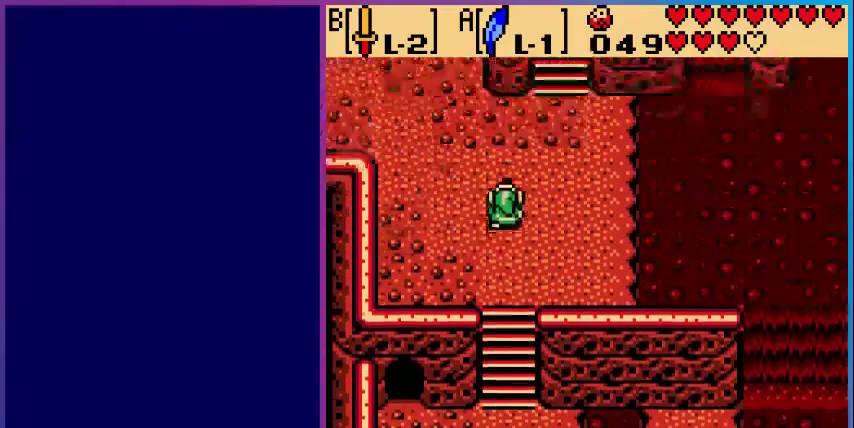
{"buttons": [], "events": []}
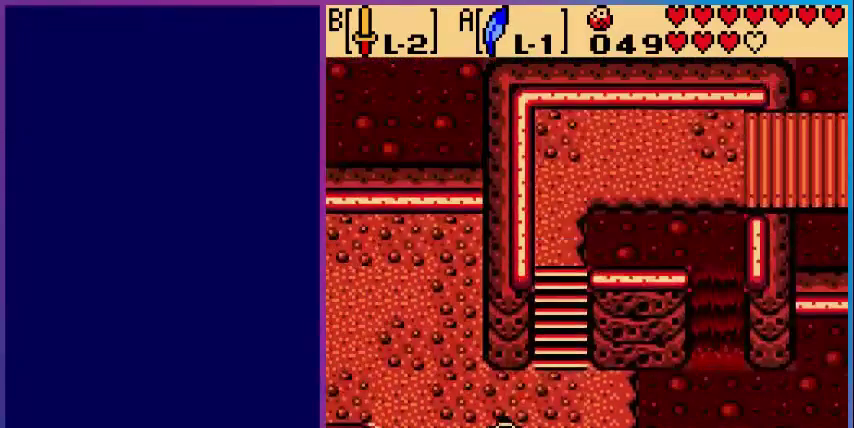
{"buttons": ["DPAD_UP", "DPAD_LEFT"], "events": [[80, "DPAD_LEFT", "down"], [280, "DPAD_UP", "down"]]}
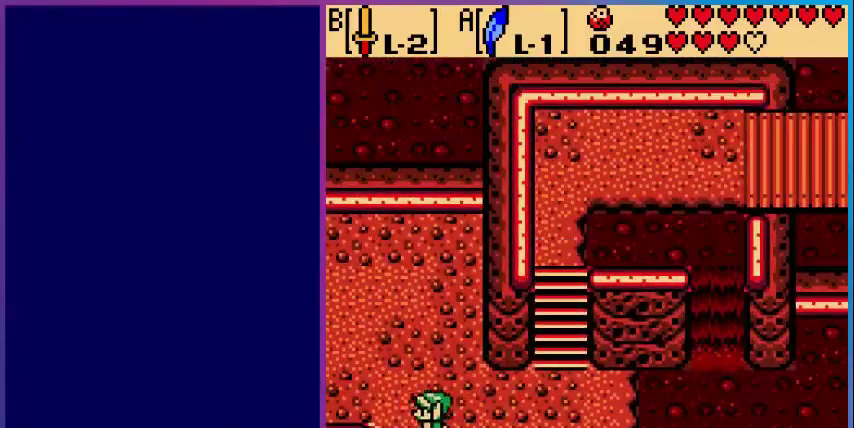
{"buttons": ["DPAD_LEFT"], "events": [[120, "DPAD_UP", "up"]]}
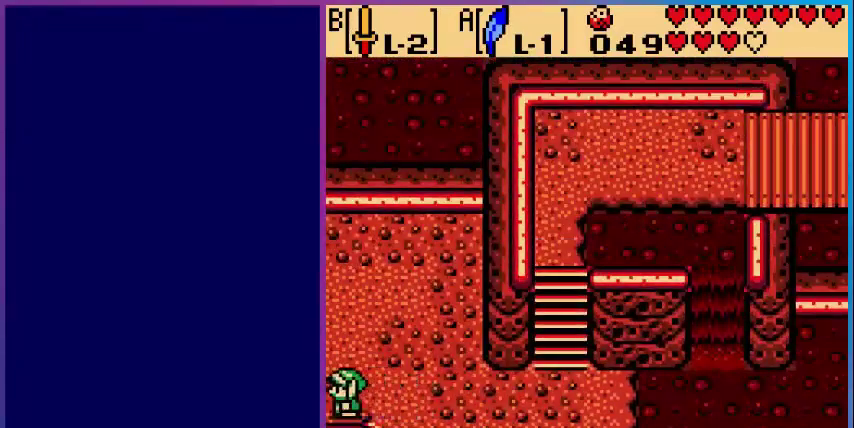
{"buttons": [], "events": [[240, "DPAD_LEFT", "up"]]}
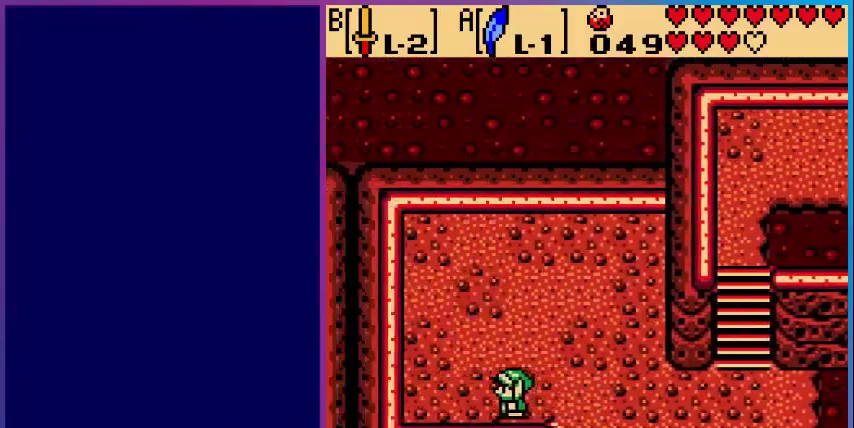
{"buttons": ["DPAD_RIGHT"], "events": [[480, "DPAD_RIGHT", "down"]]}
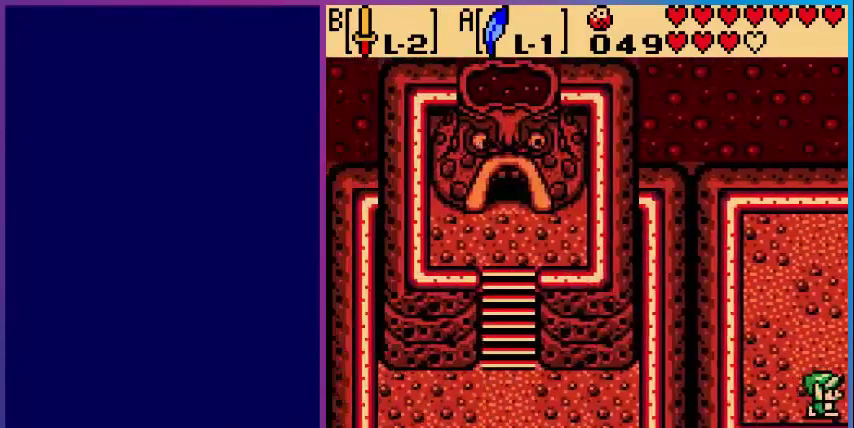
{"buttons": [], "events": [[400, "DPAD_RIGHT", "up"]]}